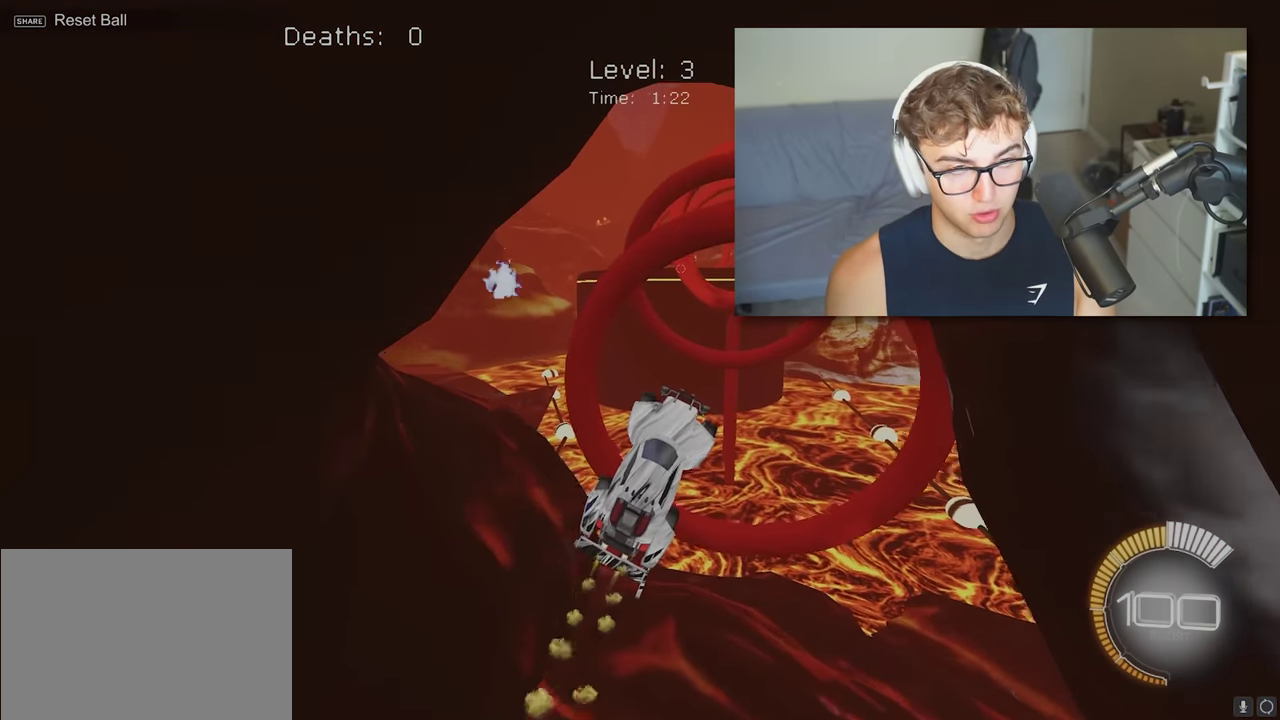
Gameplay with a controller (PlayStation layout); each line is a JSON object with the inputs held at the frame after it. "events" lists button and stick changes between this image and that frame as [ms after this image, input, new state], when the widget could be followed in between. Not read: L2 L3 R1 R3.
{"buttons": [], "left_stick": "center", "right_stick": "center", "events": [[250, "left_stick", "left"], [317, "left_stick", "center"]]}
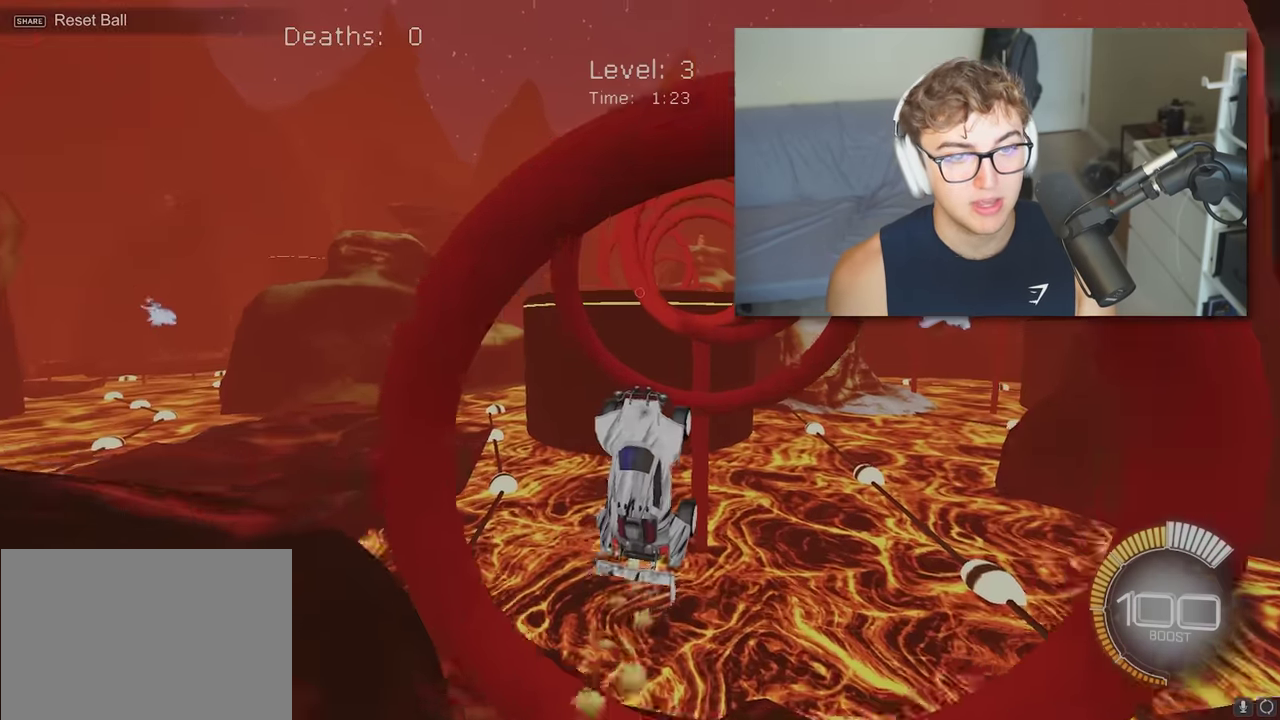
{"buttons": [], "left_stick": "center", "right_stick": "center", "events": [[17, "left_stick", "right"], [83, "left_stick", "center"], [283, "left_stick", "right"], [350, "left_stick", "center"]]}
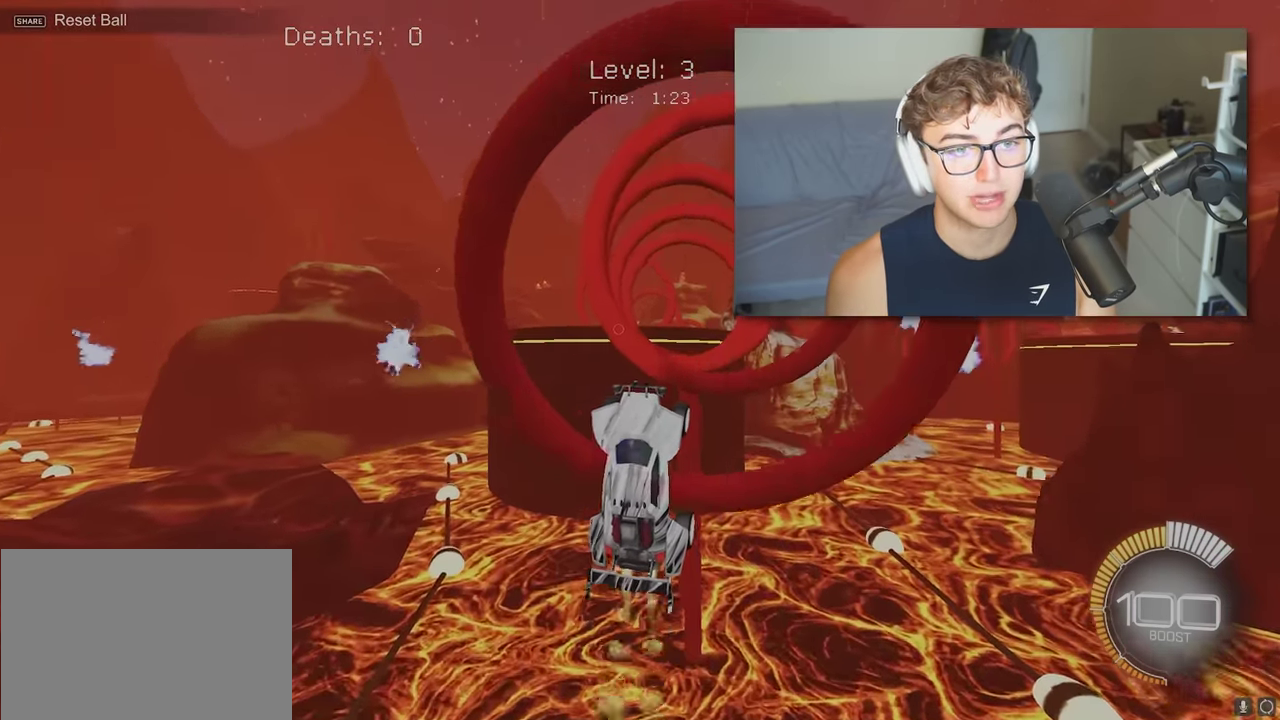
{"buttons": ["SQUARE"], "left_stick": "center", "right_stick": "center", "events": [[217, "SQUARE", "down"]]}
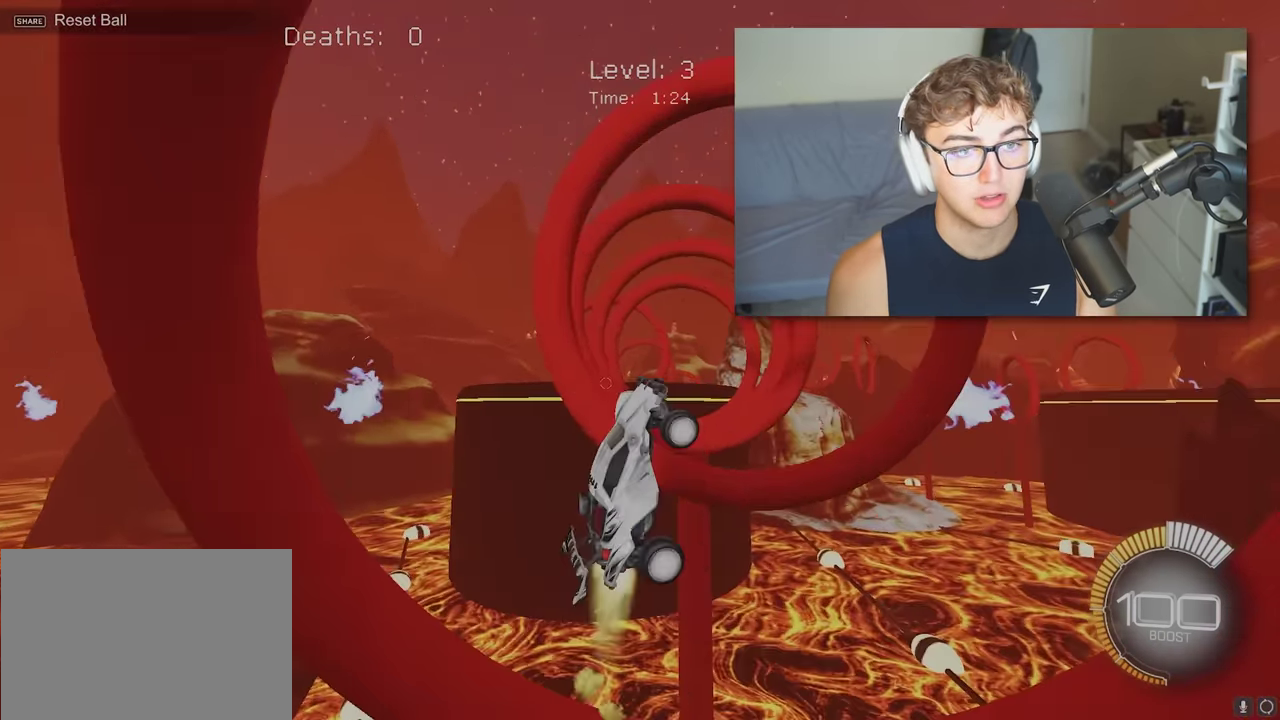
{"buttons": [], "left_stick": "center", "right_stick": "center", "events": [[350, "left_stick", "up"], [417, "left_stick", "center"], [433, "SQUARE", "up"]]}
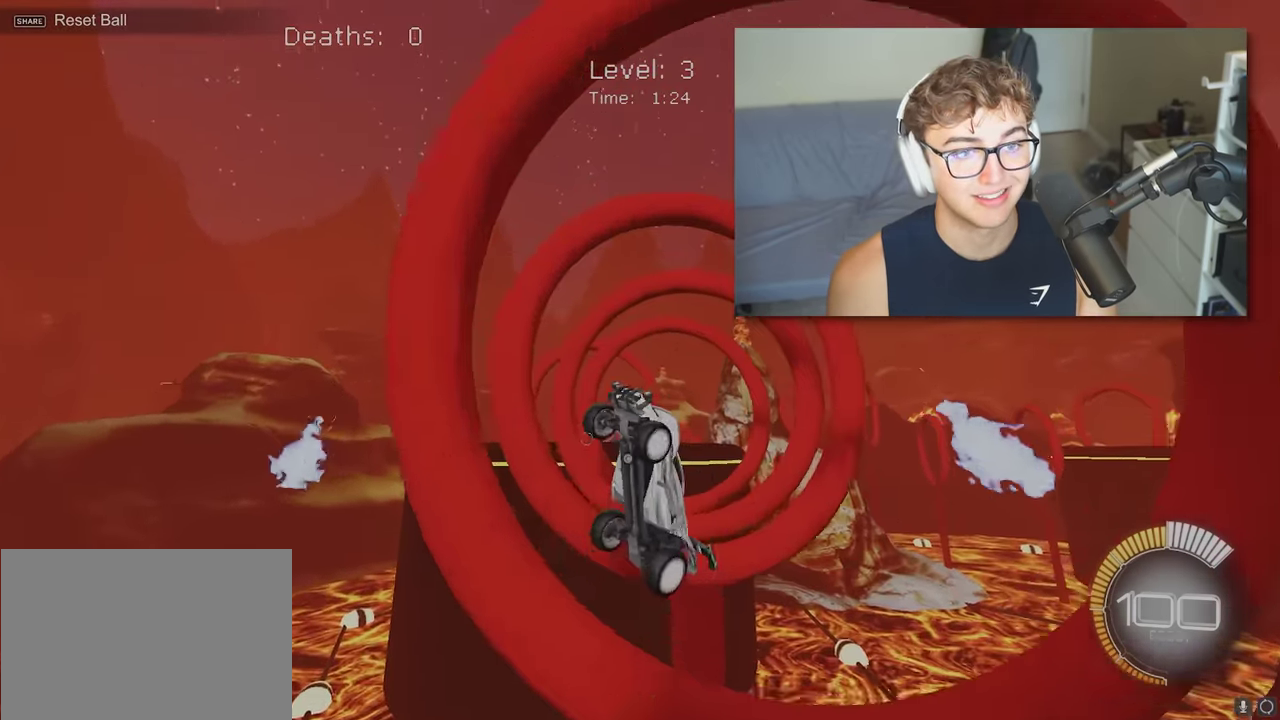
{"buttons": [], "left_stick": "center", "right_stick": "center", "events": [[133, "left_stick", "right"], [233, "left_stick", "center"], [417, "left_stick", "up-left"], [500, "left_stick", "center"]]}
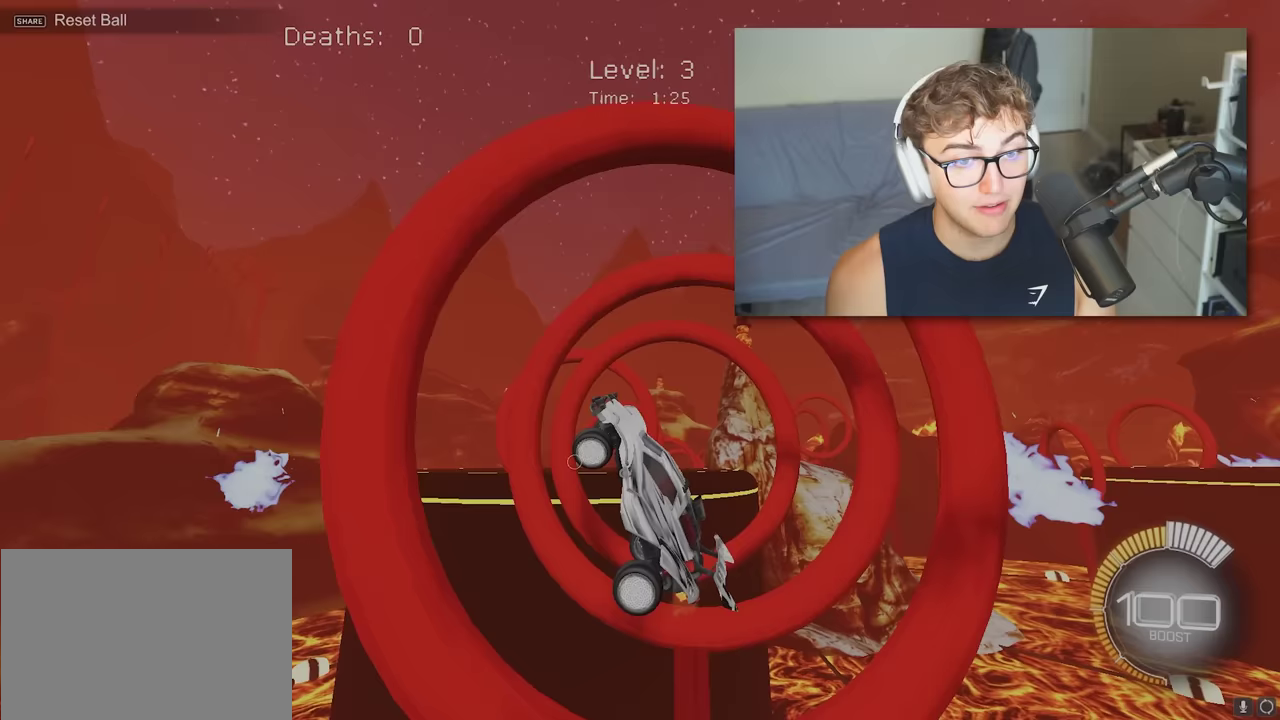
{"buttons": [], "left_stick": "down-right", "right_stick": "center", "events": [[100, "SQUARE", "down"], [133, "left_stick", "down-right"], [267, "left_stick", "down"], [367, "left_stick", "center"], [400, "SQUARE", "up"], [500, "left_stick", "down-right"]]}
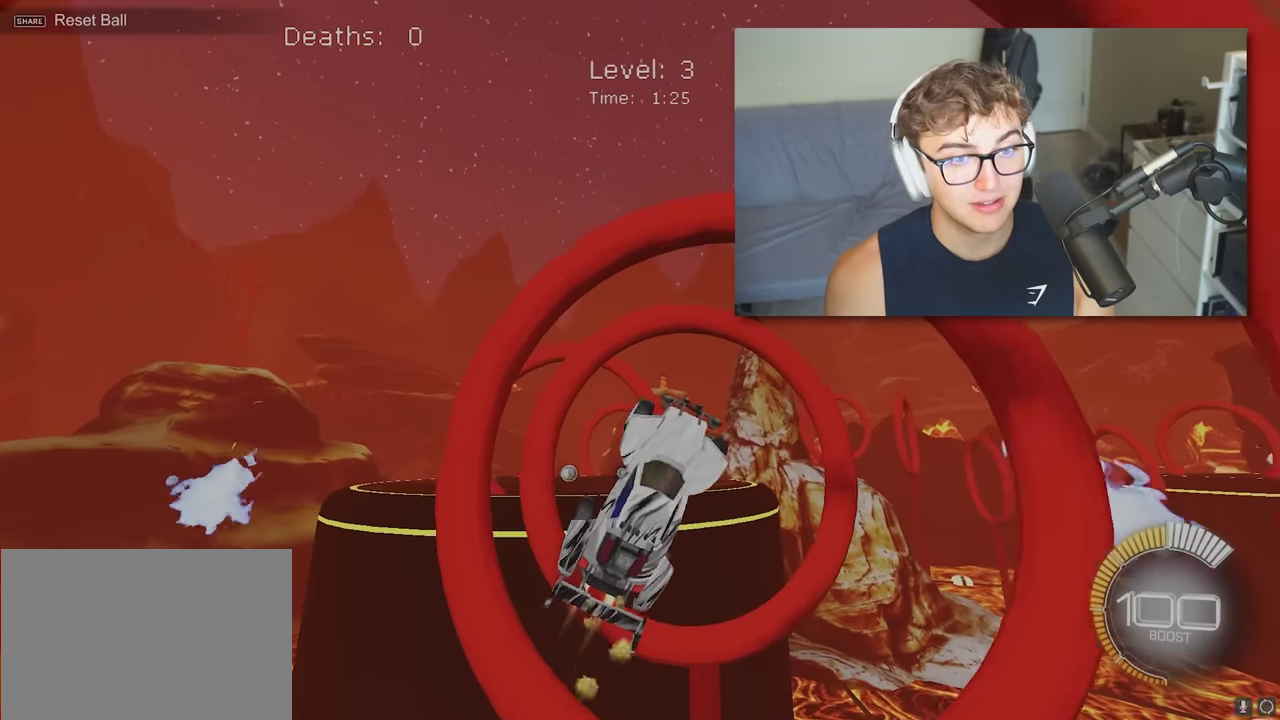
{"buttons": ["SQUARE"], "left_stick": "center", "right_stick": "center", "events": [[83, "SQUARE", "down"], [100, "left_stick", "center"], [250, "left_stick", "down-right"], [333, "left_stick", "center"]]}
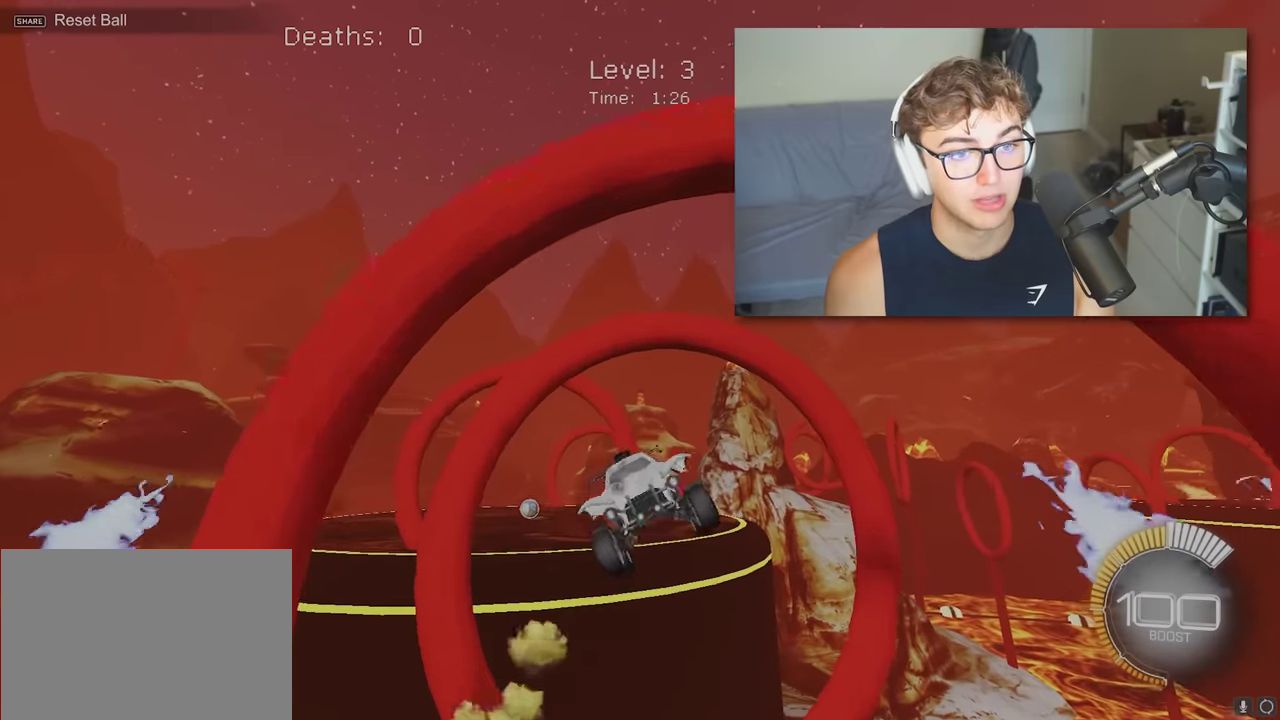
{"buttons": [], "left_stick": "down", "right_stick": "center", "events": [[33, "SQUARE", "up"], [167, "left_stick", "up-left"], [217, "left_stick", "center"], [483, "left_stick", "down"]]}
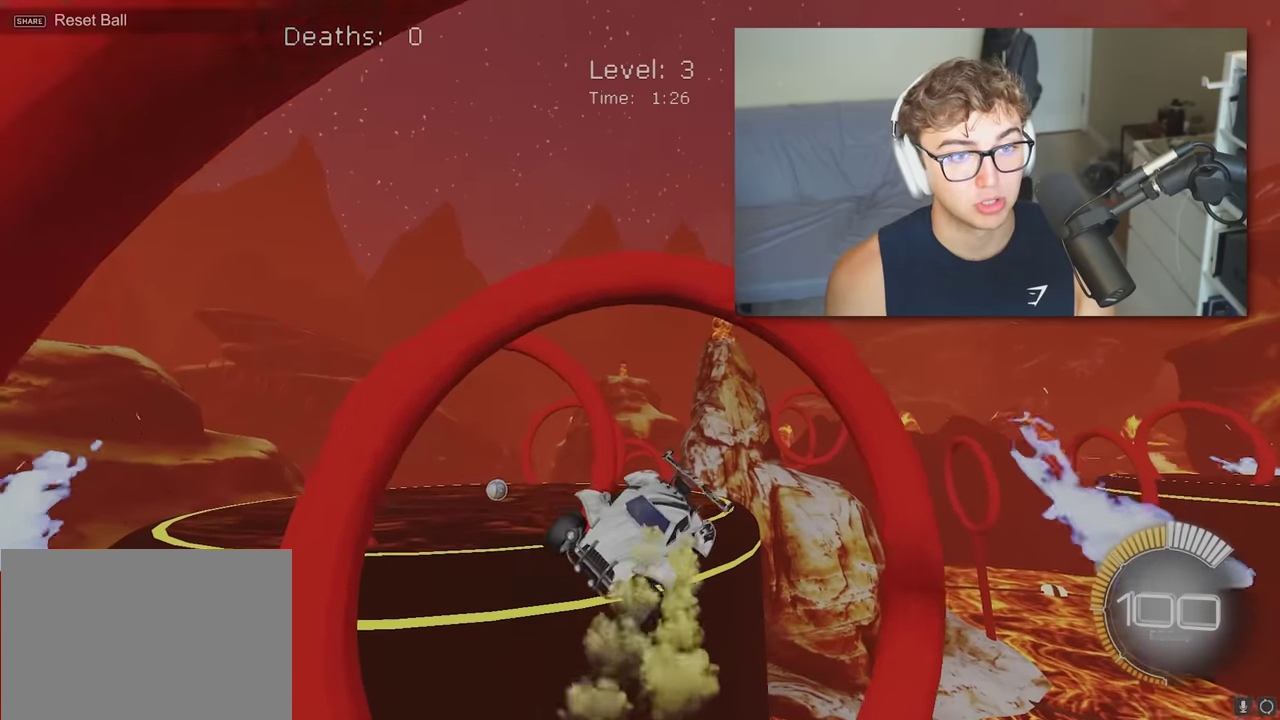
{"buttons": [], "left_stick": "center", "right_stick": "center", "events": [[67, "left_stick", "center"]]}
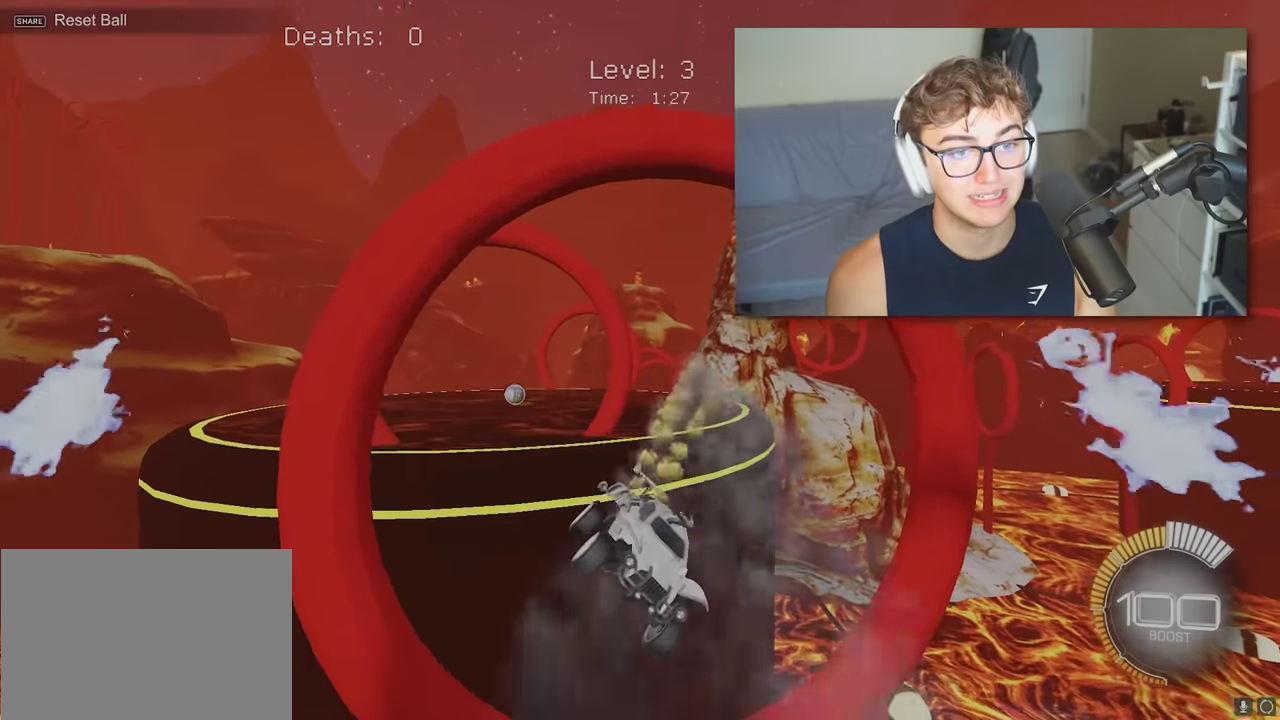
{"buttons": [], "left_stick": "up-left", "right_stick": "center"}
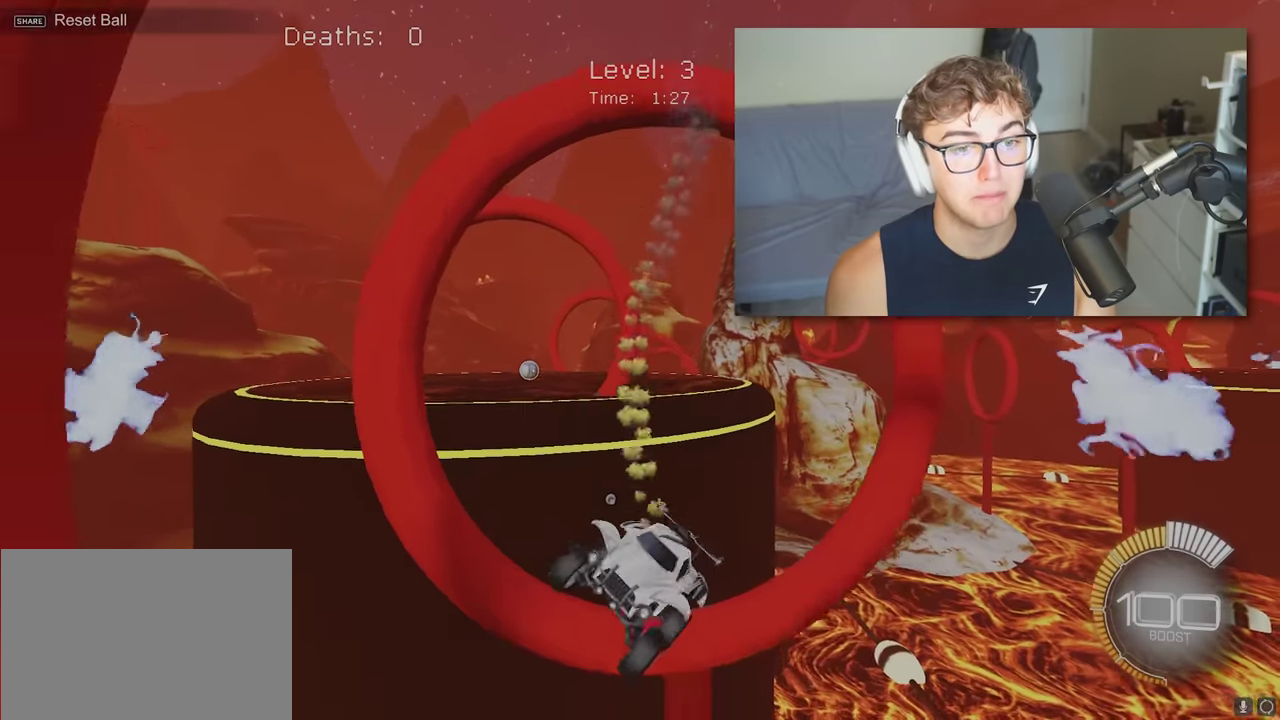
{"buttons": ["SQUARE"], "left_stick": "down-right", "right_stick": "center"}
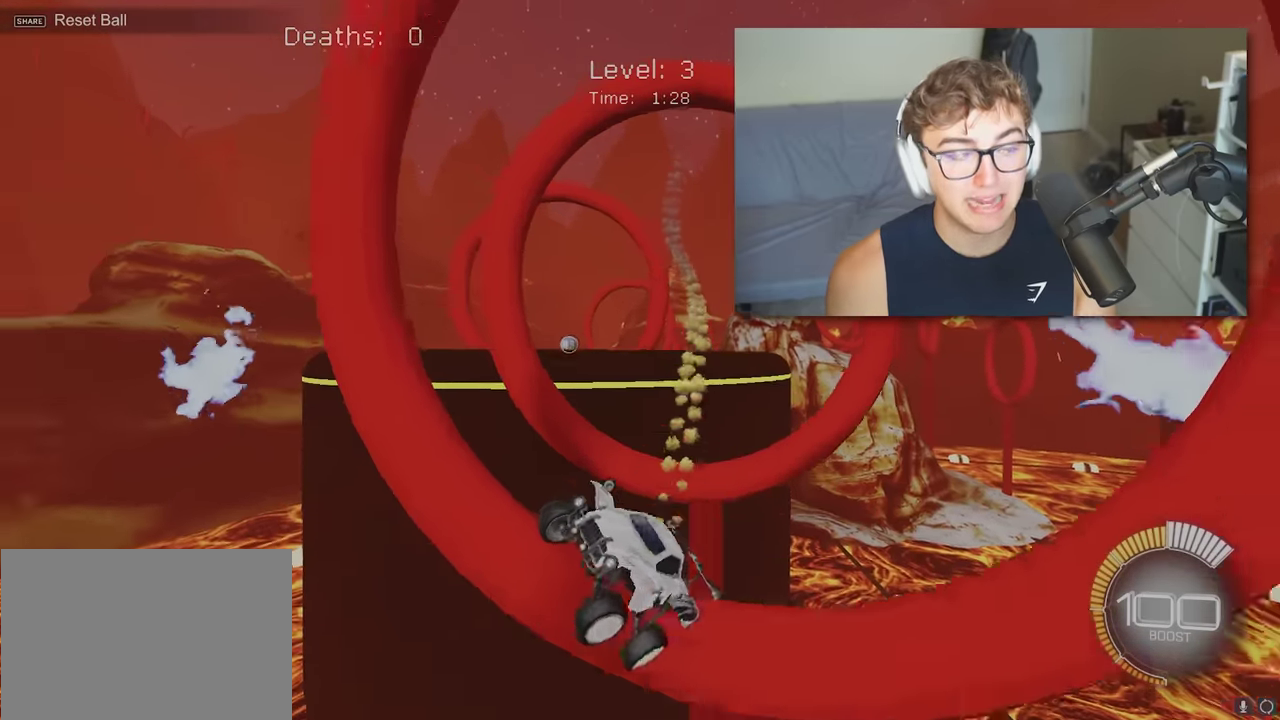
{"buttons": [], "left_stick": "left", "right_stick": "center", "events": [[83, "left_stick", "right"], [233, "left_stick", "up-left"], [383, "SQUARE", "up"], [417, "left_stick", "left"]]}
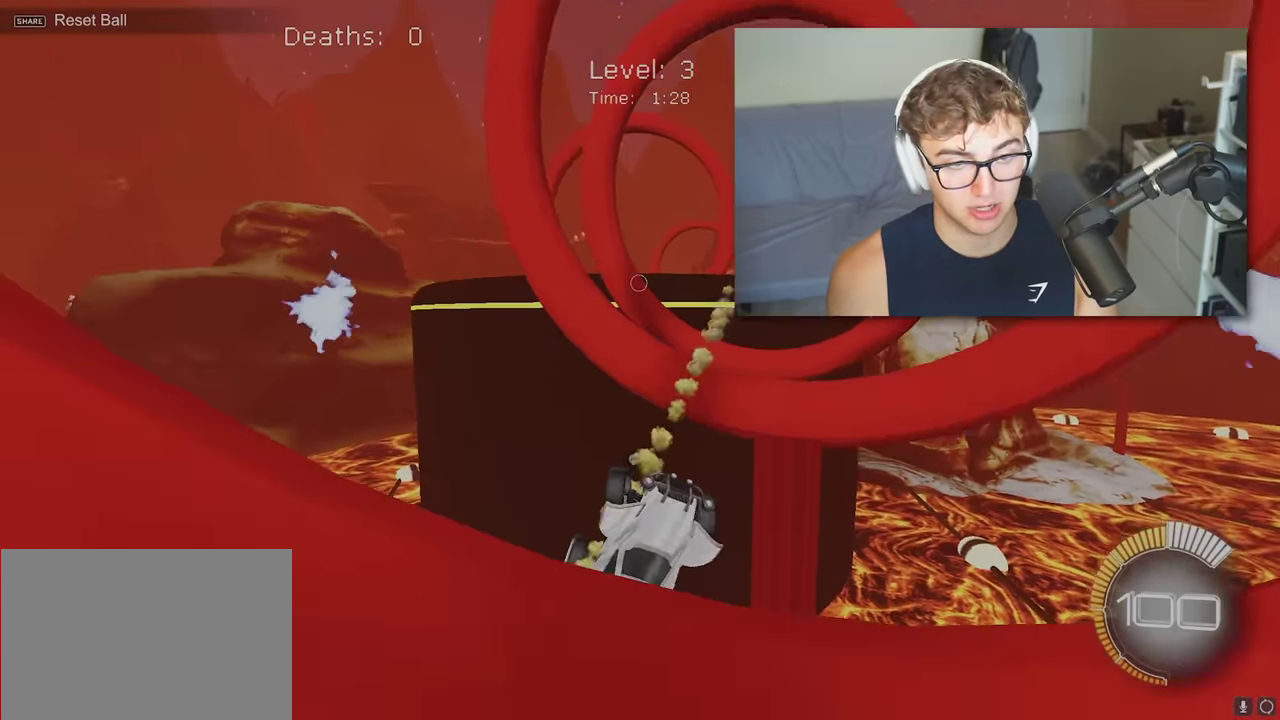
{"buttons": [], "left_stick": "center", "right_stick": "center", "events": [[83, "left_stick", "center"]]}
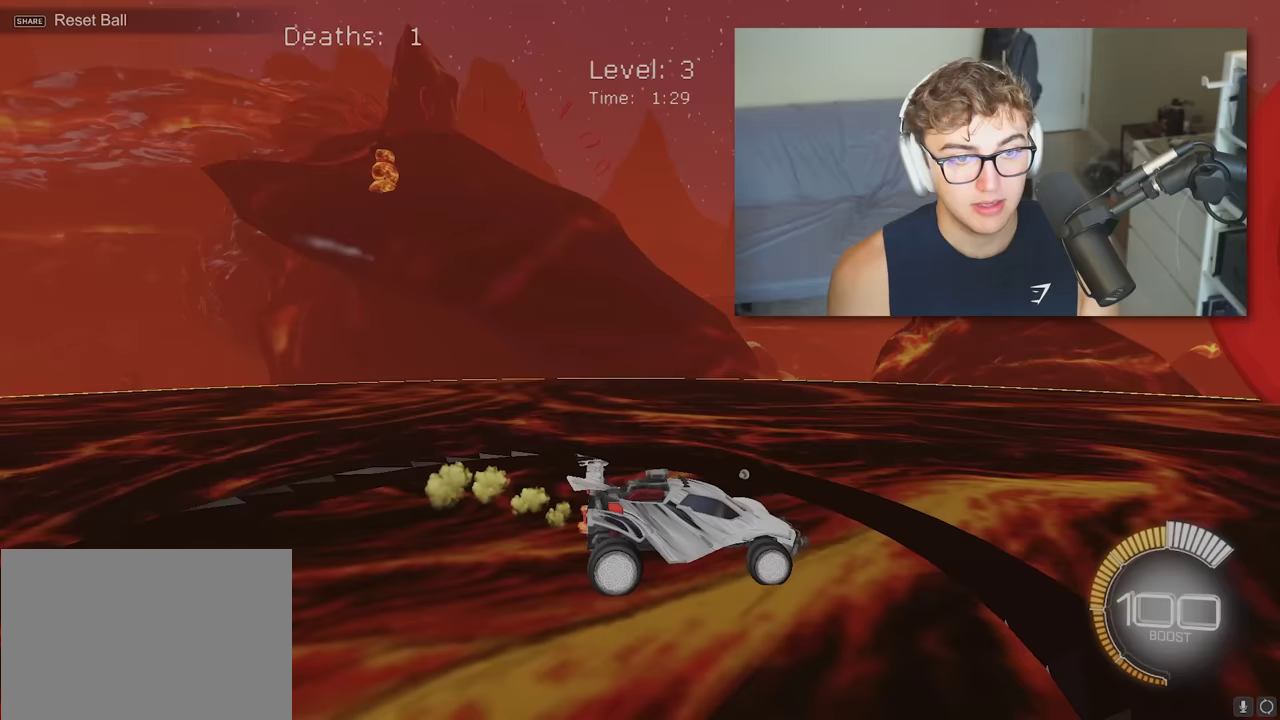
{"buttons": [], "left_stick": "center", "right_stick": "center", "events": [[50, "left_stick", "up-left"], [183, "left_stick", "center"], [250, "left_stick", "right"], [350, "left_stick", "up"], [417, "left_stick", "center"]]}
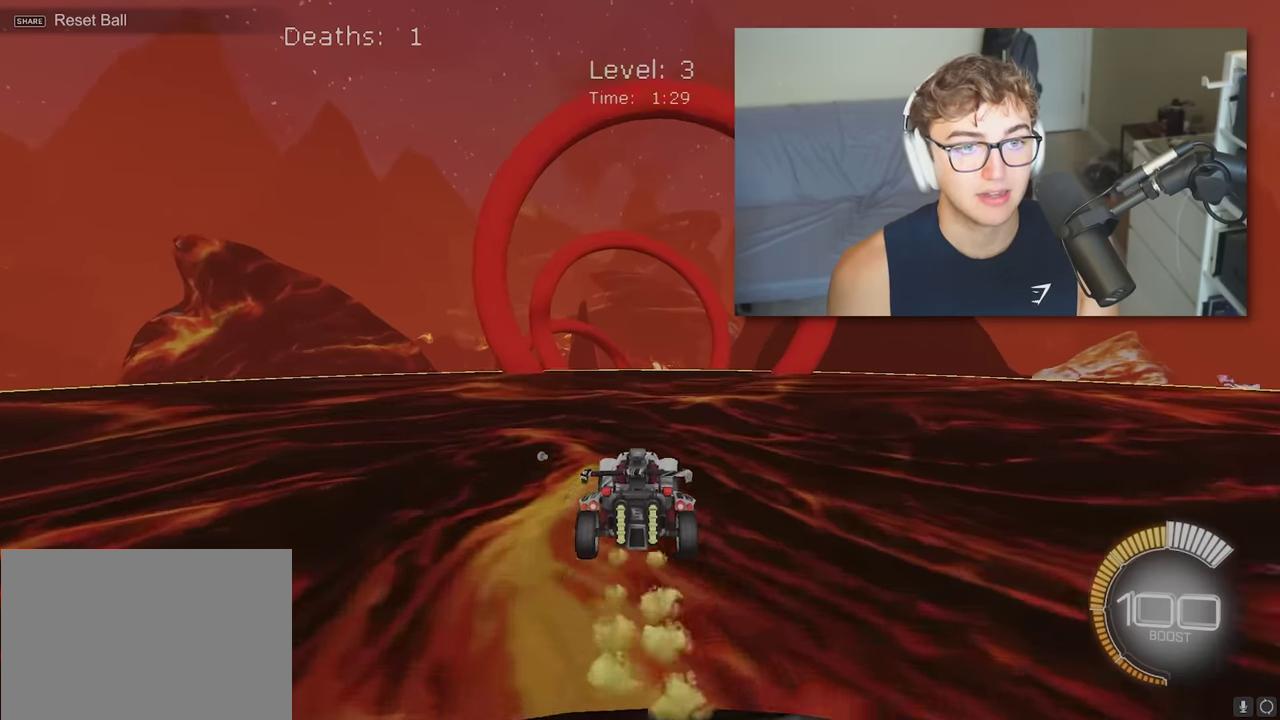
{"buttons": [], "left_stick": "center", "right_stick": "center", "events": [[217, "left_stick", "up"], [283, "left_stick", "up-left"], [350, "left_stick", "center"]]}
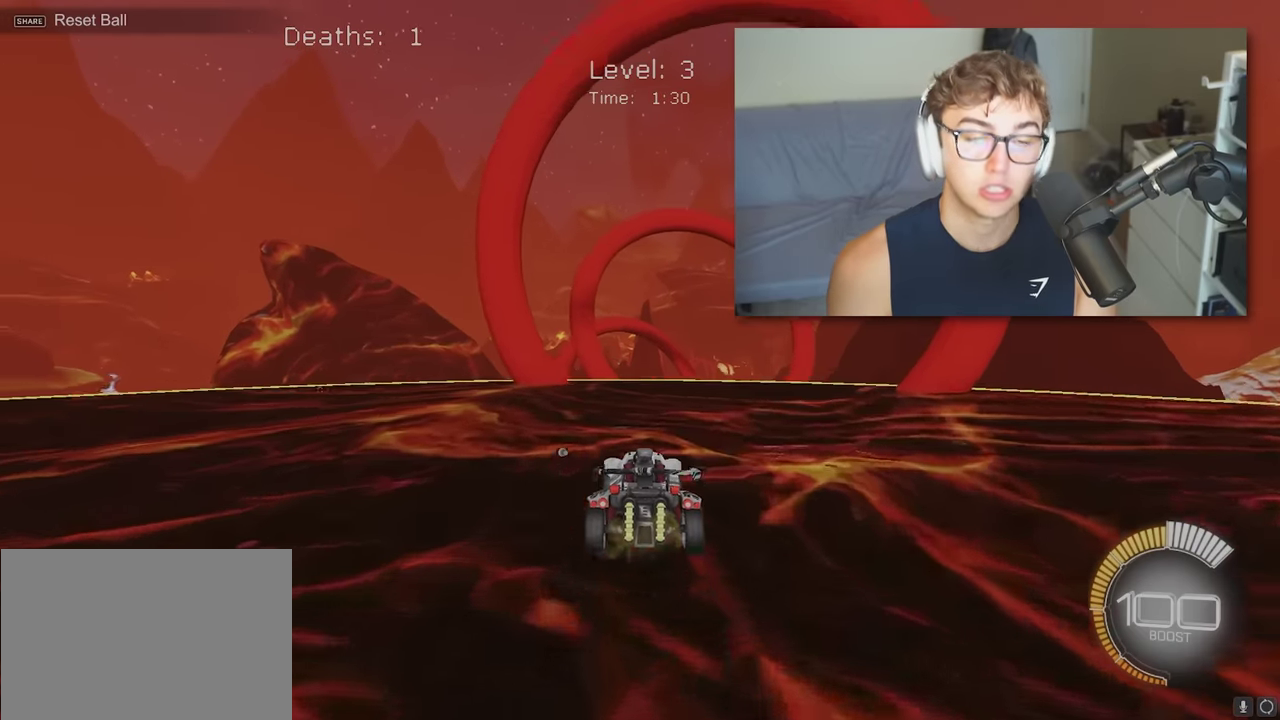
{"buttons": ["SQUARE"], "left_stick": "center", "right_stick": "center", "events": [[50, "left_stick", "down-right"], [117, "CROSS", "down"], [117, "left_stick", "center"], [250, "left_stick", "down-right"], [350, "CROSS", "up"], [450, "left_stick", "center"], [483, "SQUARE", "down"]]}
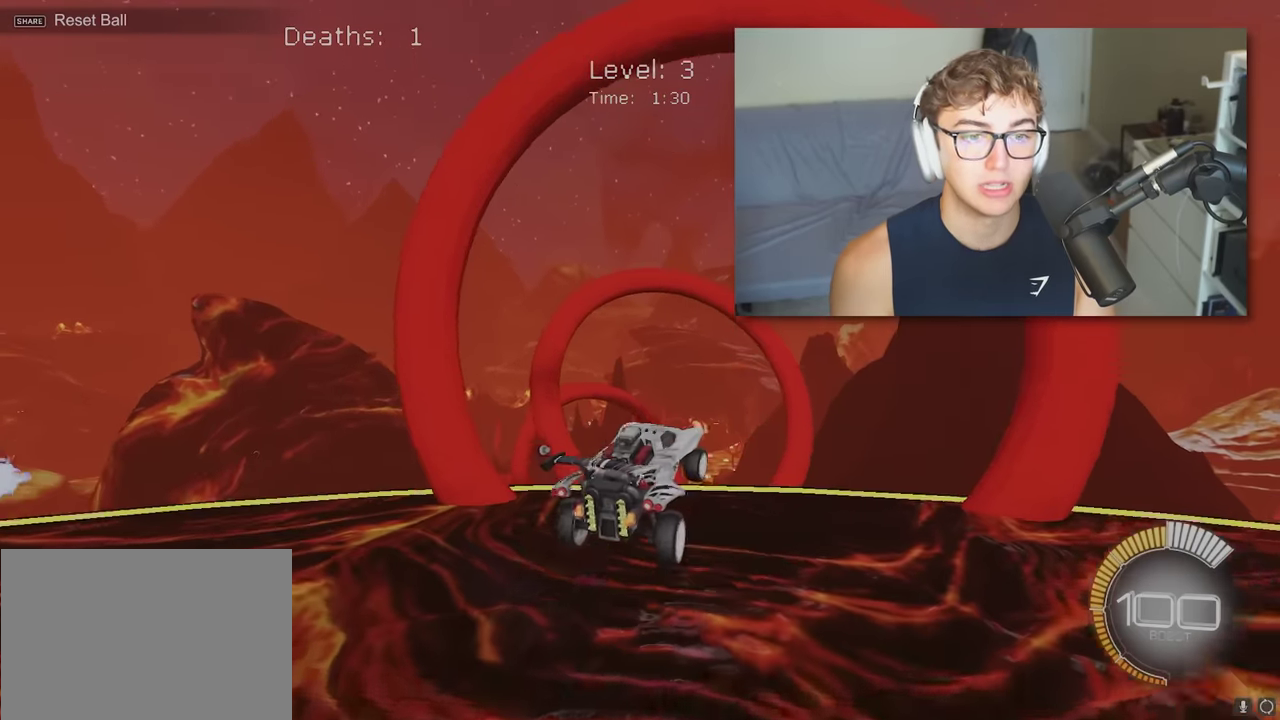
{"buttons": ["SQUARE"], "left_stick": "center", "right_stick": "center", "events": [[100, "left_stick", "down-right"], [267, "left_stick", "center"]]}
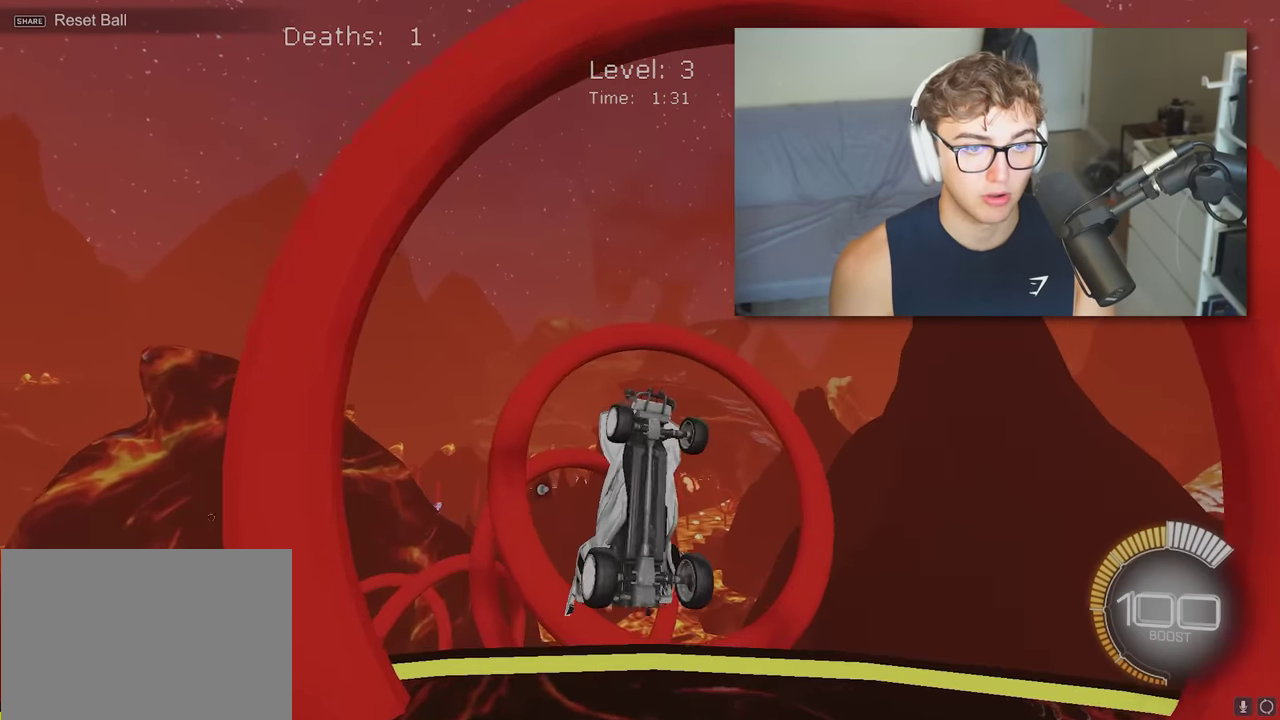
{"buttons": [], "left_stick": "center", "right_stick": "center", "events": [[67, "left_stick", "up"], [200, "left_stick", "center"], [233, "SQUARE", "up"]]}
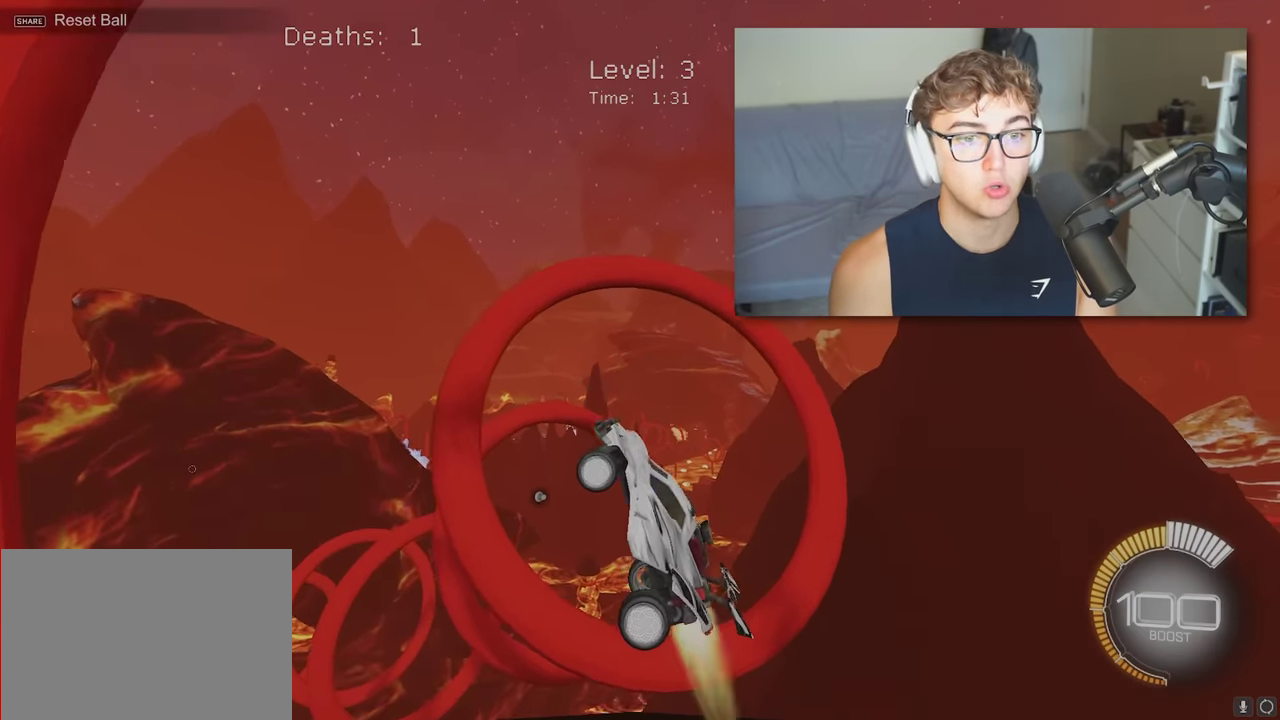
{"buttons": [], "left_stick": "center", "right_stick": "center", "events": [[383, "SQUARE", "down"], [500, "SQUARE", "up"]]}
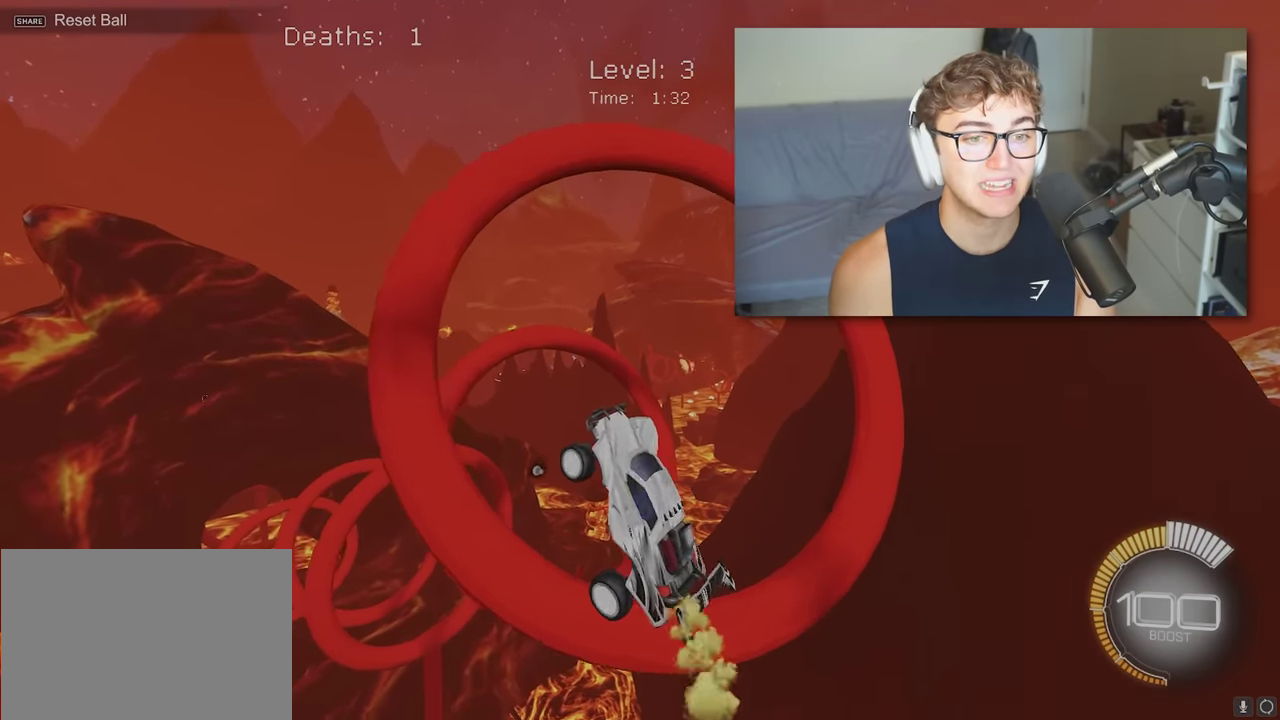
{"buttons": [], "left_stick": "center", "right_stick": "center", "events": [[150, "left_stick", "up-left"], [217, "left_stick", "center"]]}
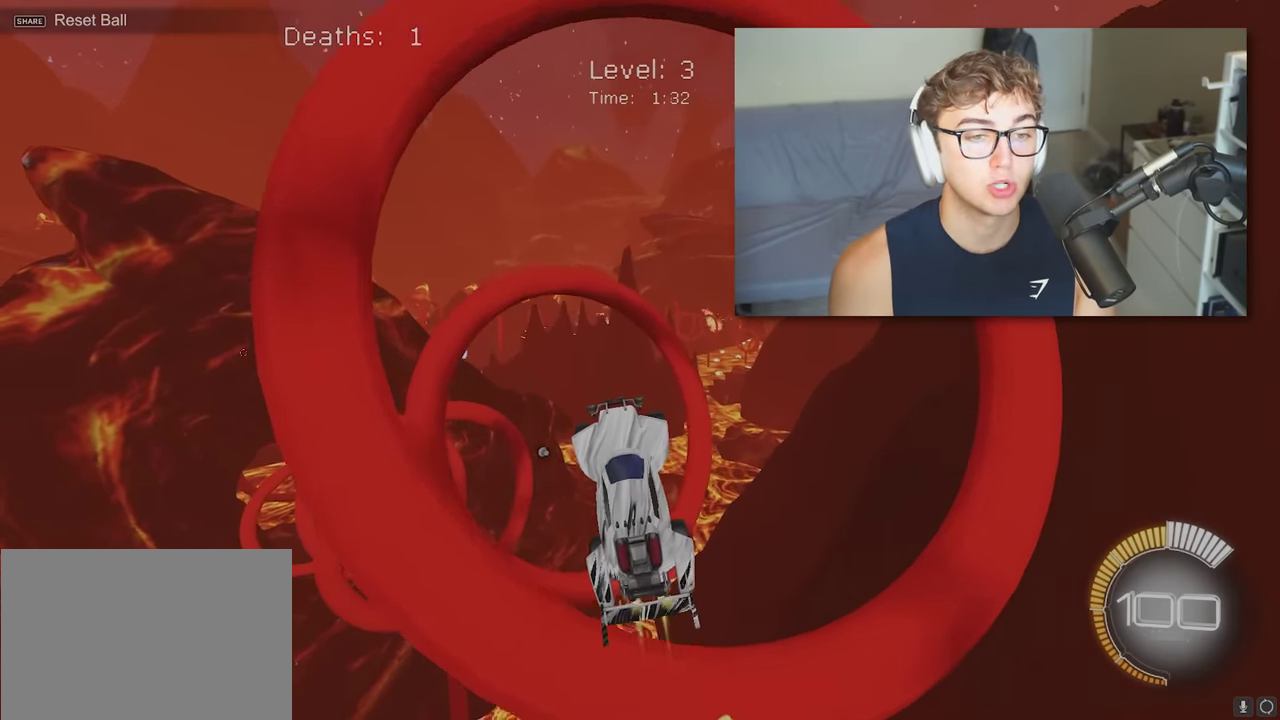
{"buttons": [], "left_stick": "center", "right_stick": "center", "events": []}
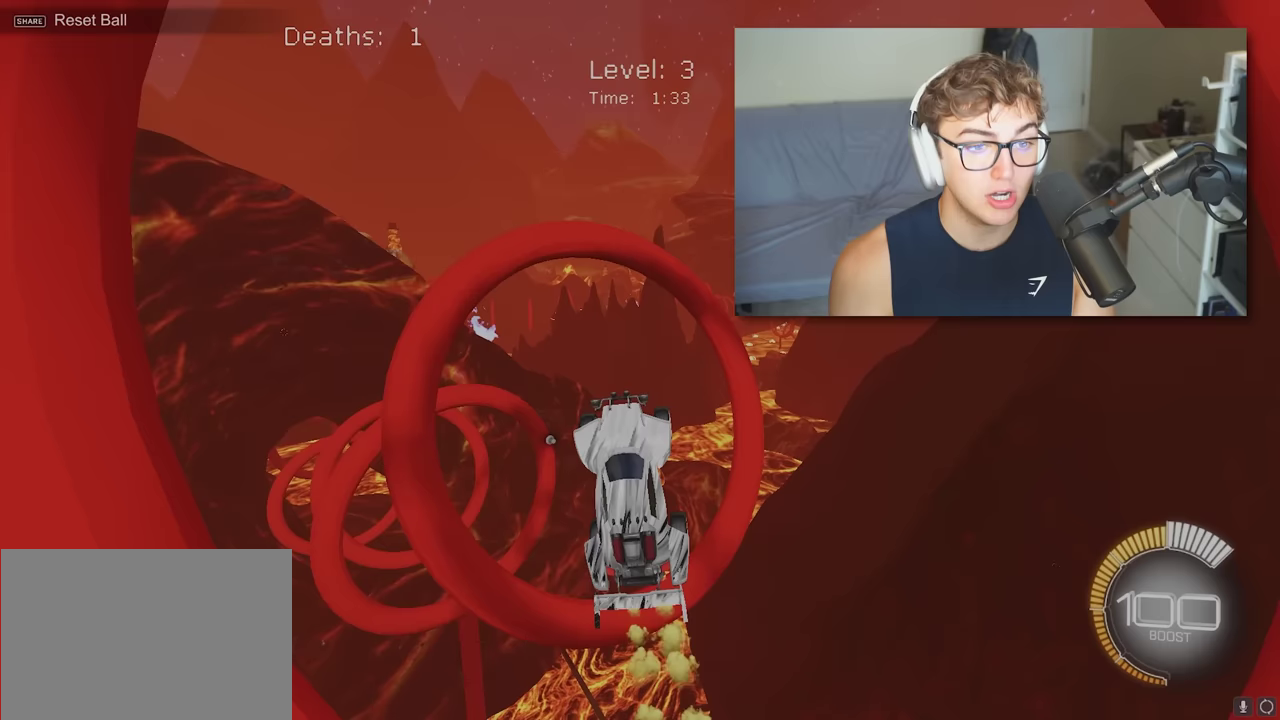
{"buttons": [], "left_stick": "center", "right_stick": "center", "events": []}